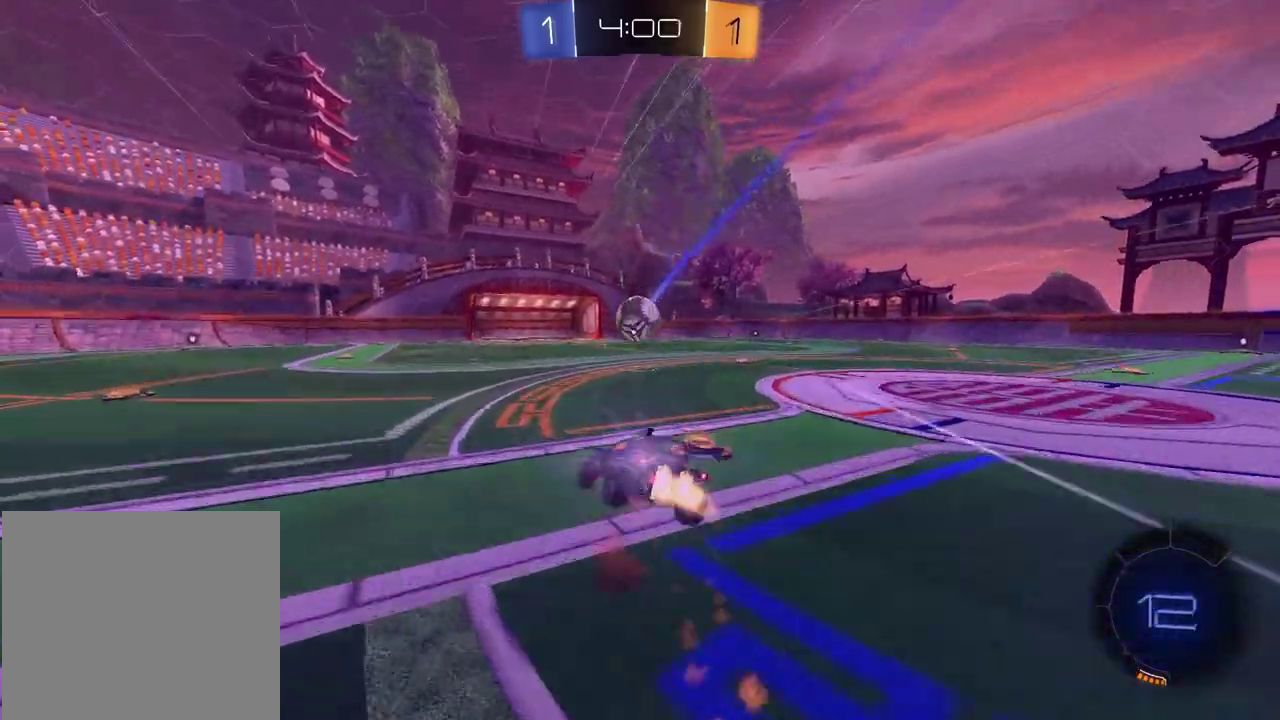
Gameplay with a controller (PlayStation layout); each line is a JSON object with the inputs held at the frame after it (dt_ms = milliseconds from this image to that frame). "events" lists button and stick changes between this image and that frame as [ms after this image, input, new state], when the widget could be followed in between. Not read: L1 R1.
{"dt_ms": 800, "buttons": ["R2"], "left_stick": "center", "right_stick": "center"}
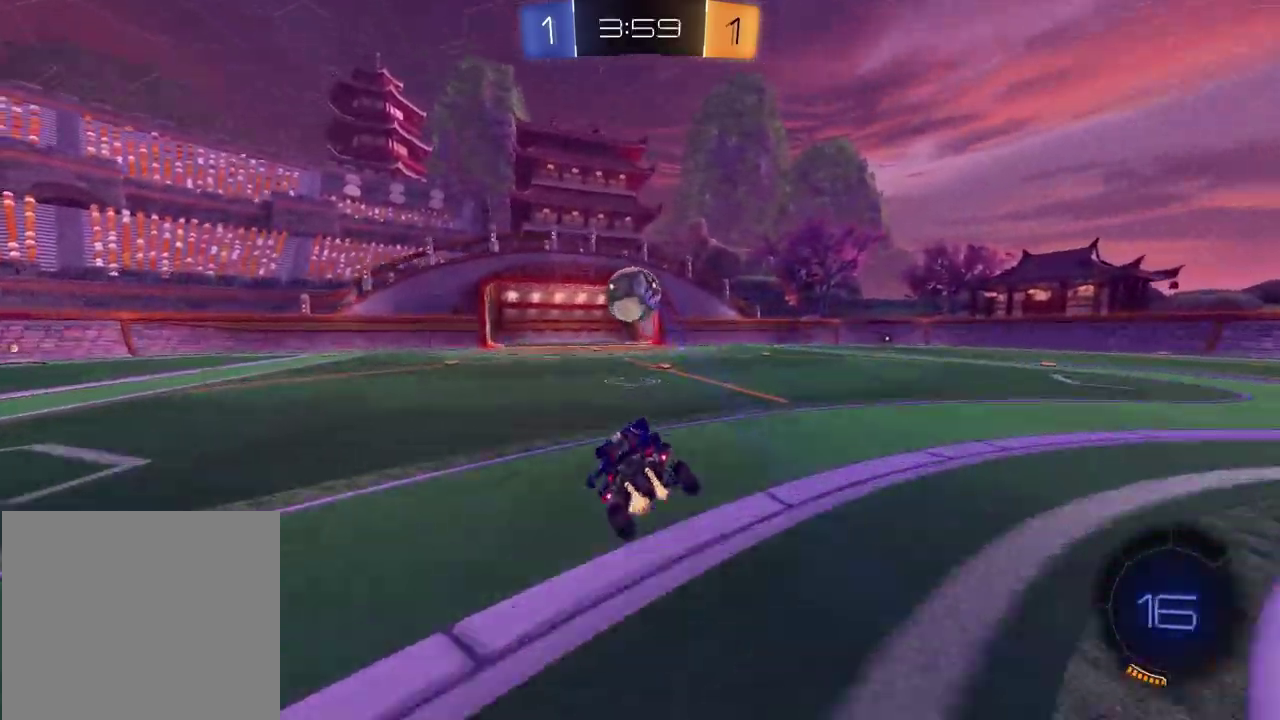
{"dt_ms": 300, "buttons": ["R2"], "left_stick": "center", "right_stick": "center", "events": []}
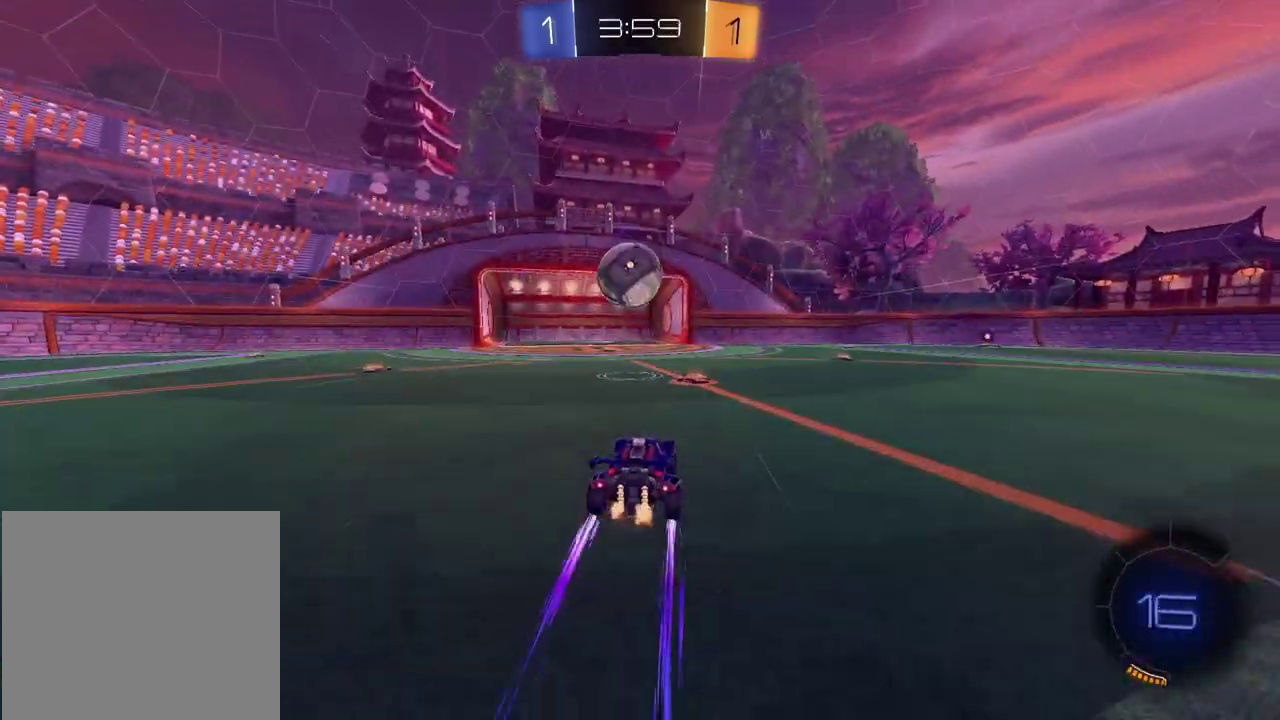
{"dt_ms": 500, "buttons": ["R2"], "left_stick": "center", "right_stick": "center", "events": []}
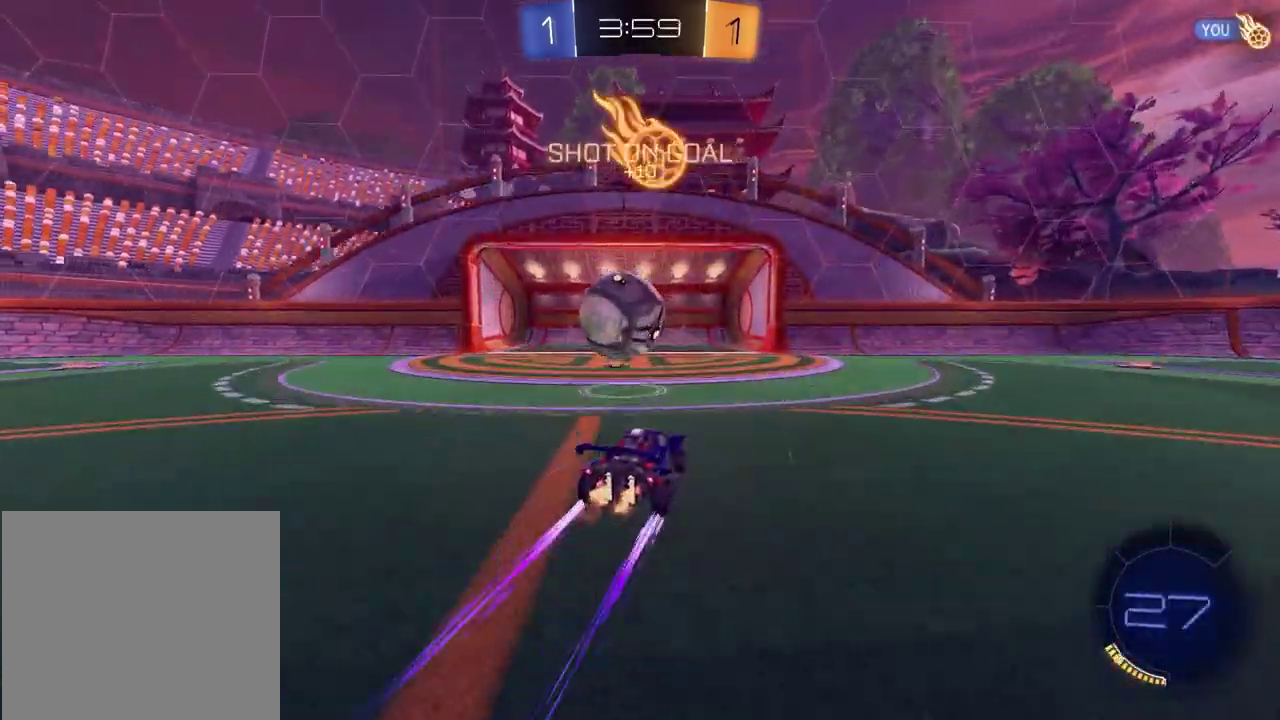
{"dt_ms": 600, "buttons": [], "left_stick": "down", "right_stick": "center", "events": [[17, "left_stick", "left"], [117, "CROSS", "down"], [117, "left_stick", "down"], [250, "CROSS", "up"], [267, "left_stick", "center"], [317, "left_stick", "down-right"], [350, "CROSS", "down"], [467, "left_stick", "down"], [483, "CROSS", "up"], [533, "R2", "up"]]}
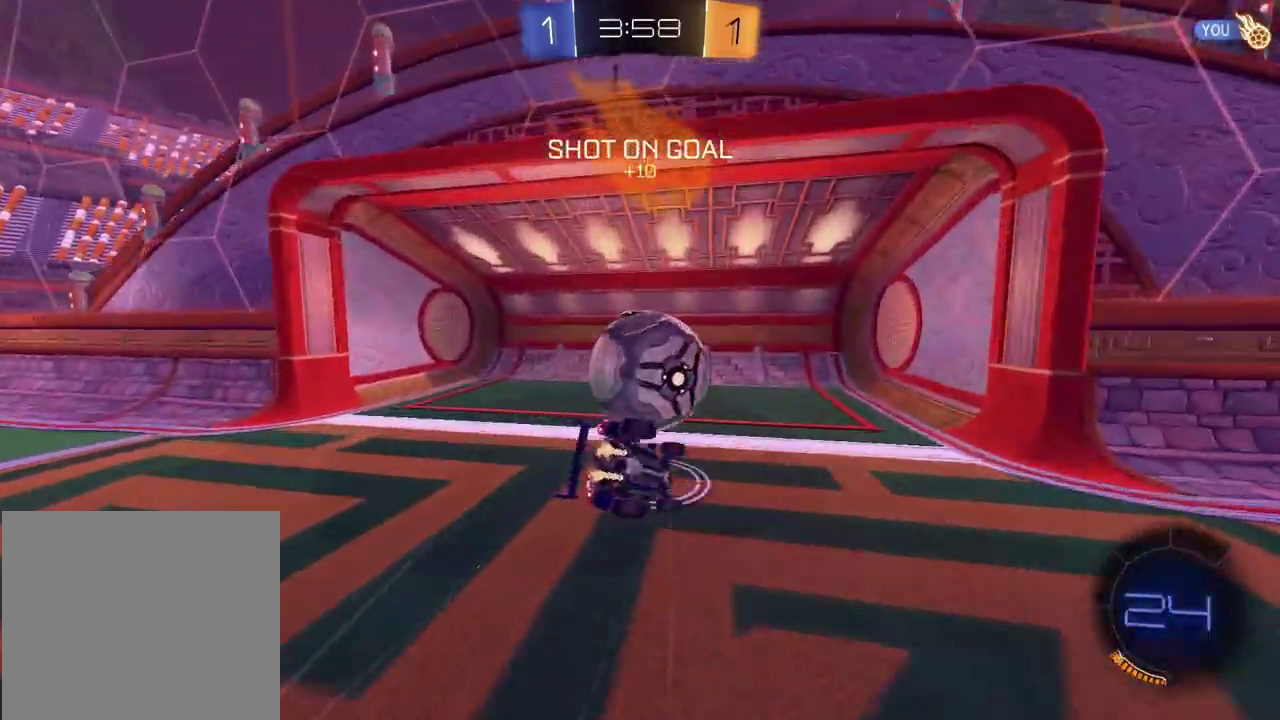
{"dt_ms": 400, "buttons": [], "left_stick": "down-left", "right_stick": "center", "events": [[83, "left_stick", "down-right"], [200, "TRIANGLE", "down"], [300, "TRIANGLE", "up"], [333, "left_stick", "down-left"]]}
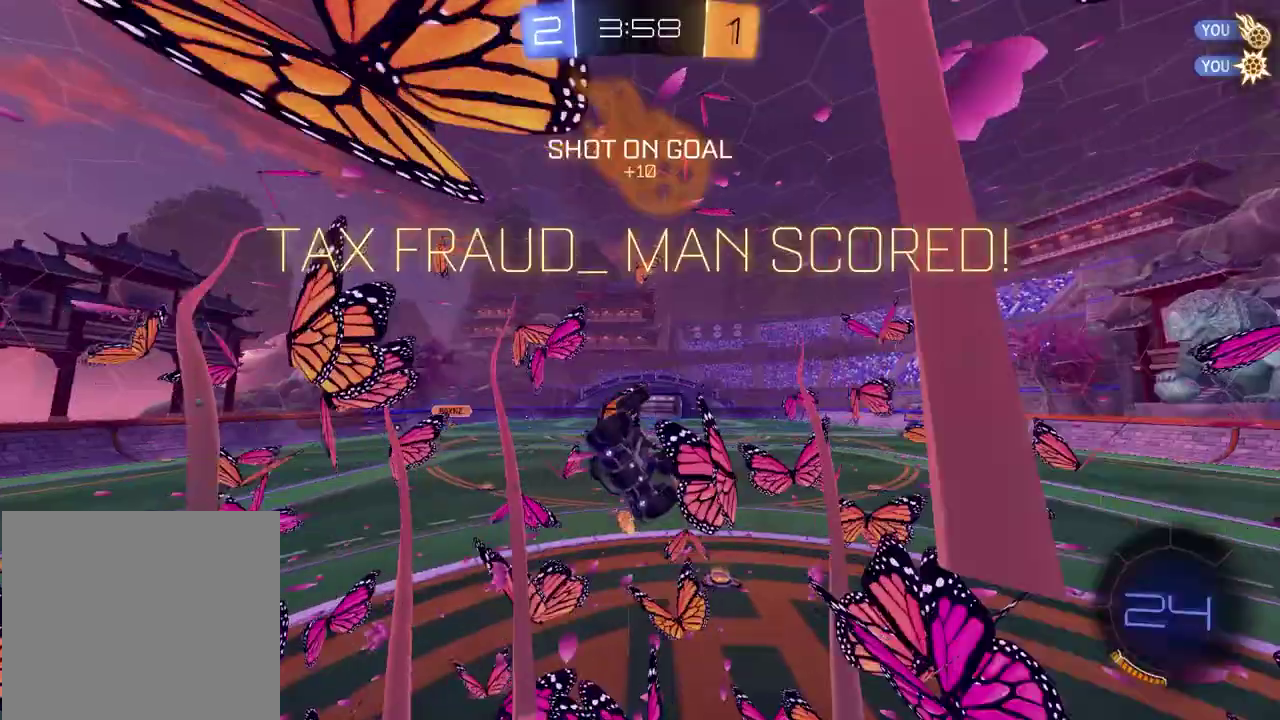
{"dt_ms": 400, "buttons": [], "left_stick": "right", "right_stick": "center", "events": [[17, "left_stick", "center"], [200, "left_stick", "right"]]}
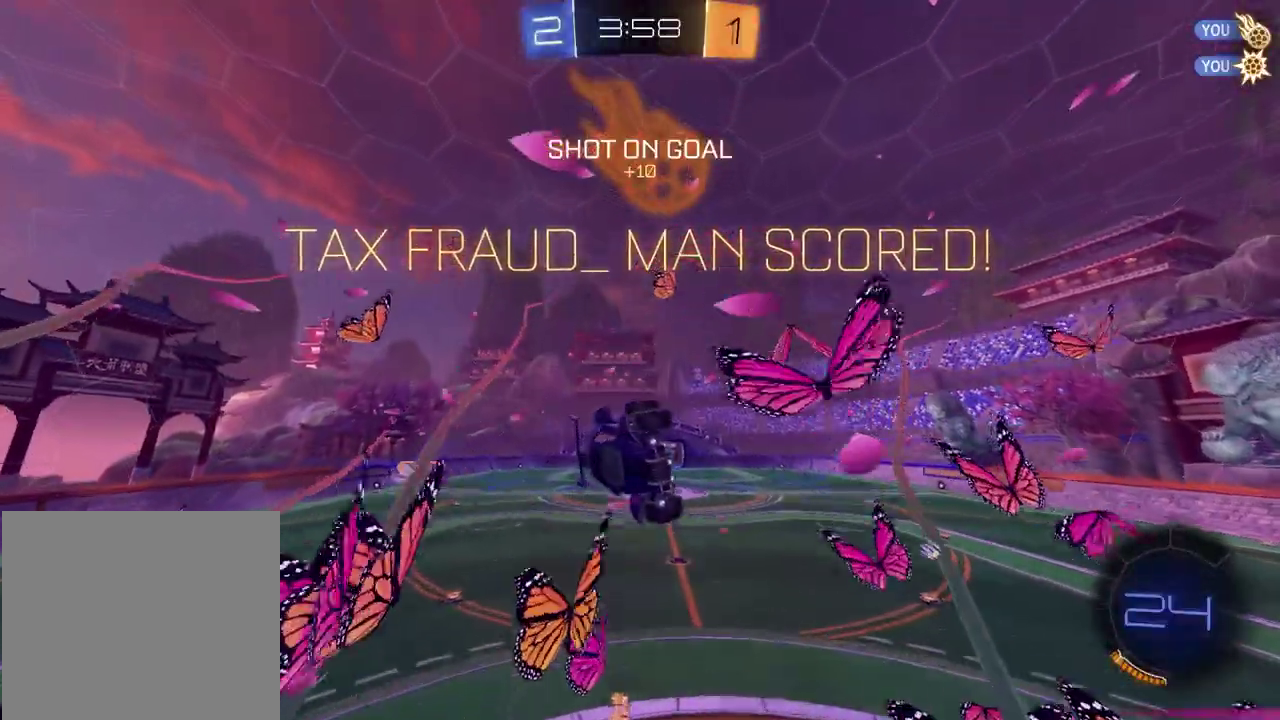
{"dt_ms": 800, "buttons": [], "left_stick": "up-right", "right_stick": "center"}
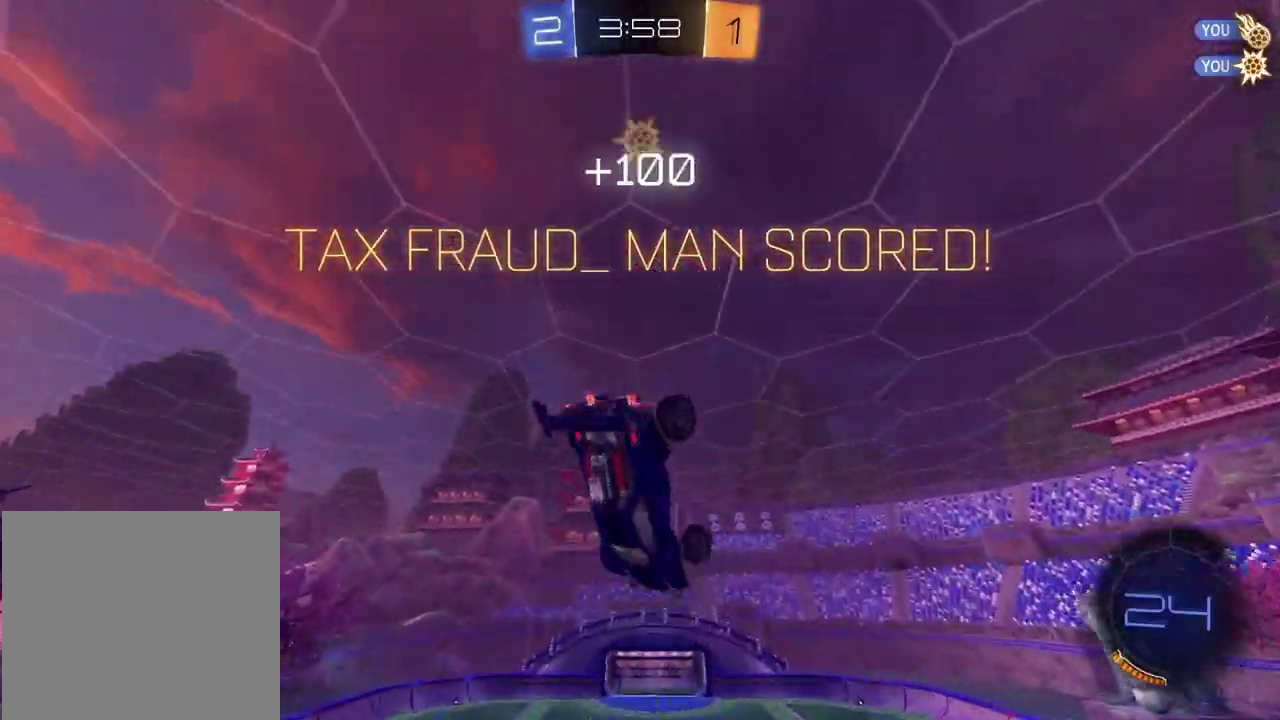
{"dt_ms": 300, "buttons": [], "left_stick": "down", "right_stick": "center", "events": [[17, "left_stick", "center"], [200, "left_stick", "down"]]}
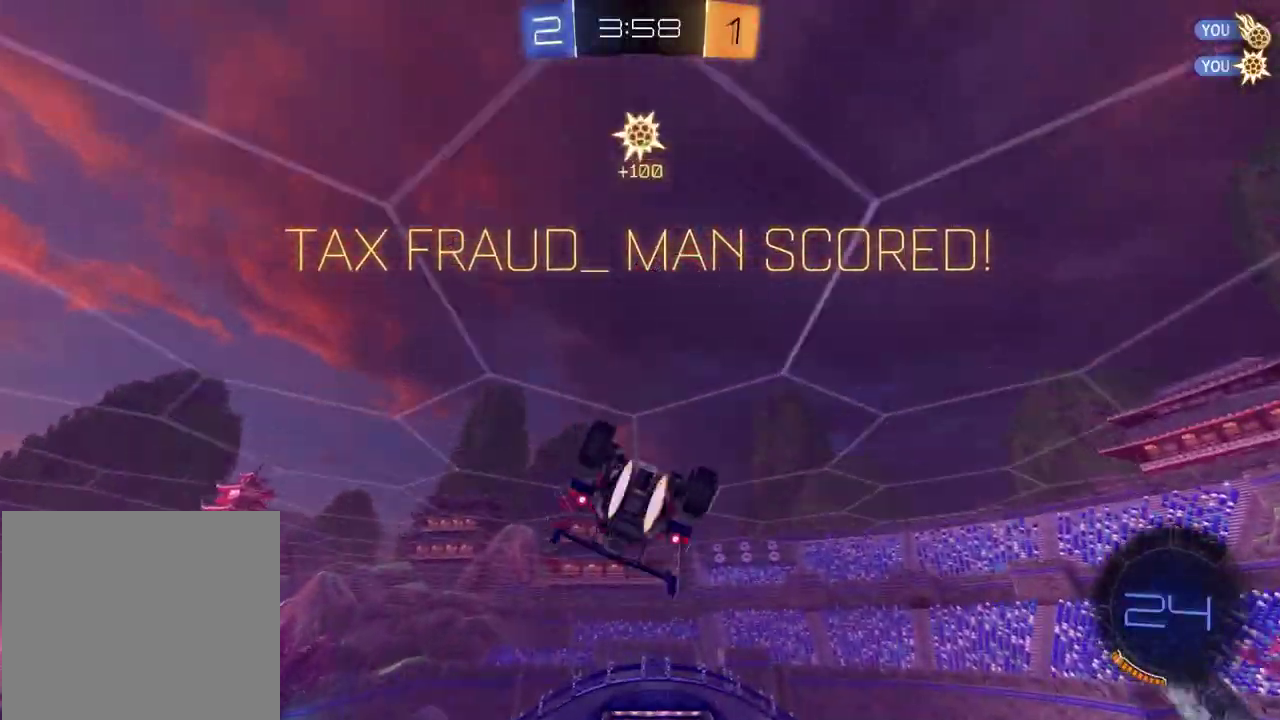
{"dt_ms": 600, "buttons": [], "left_stick": "down", "right_stick": "center", "events": [[233, "left_stick", "center"], [317, "CROSS", "down"], [350, "left_stick", "up-right"], [417, "CROSS", "up"], [450, "left_stick", "down-left"], [483, "CROSS", "down"], [500, "left_stick", "up-right"], [583, "CROSS", "up"], [583, "left_stick", "down"]]}
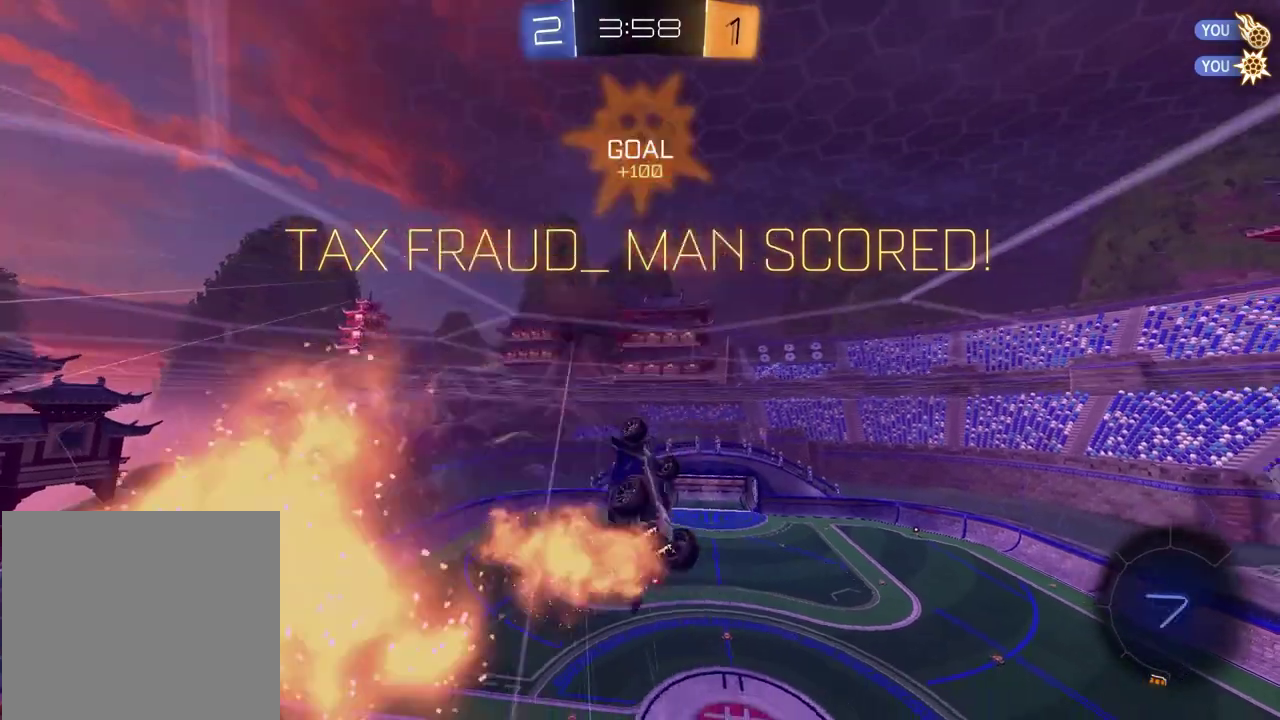
{"dt_ms": 400, "buttons": [], "left_stick": "down-left", "right_stick": "center", "events": [[33, "left_stick", "down-left"], [183, "SQUARE", "down"], [367, "SQUARE", "up"]]}
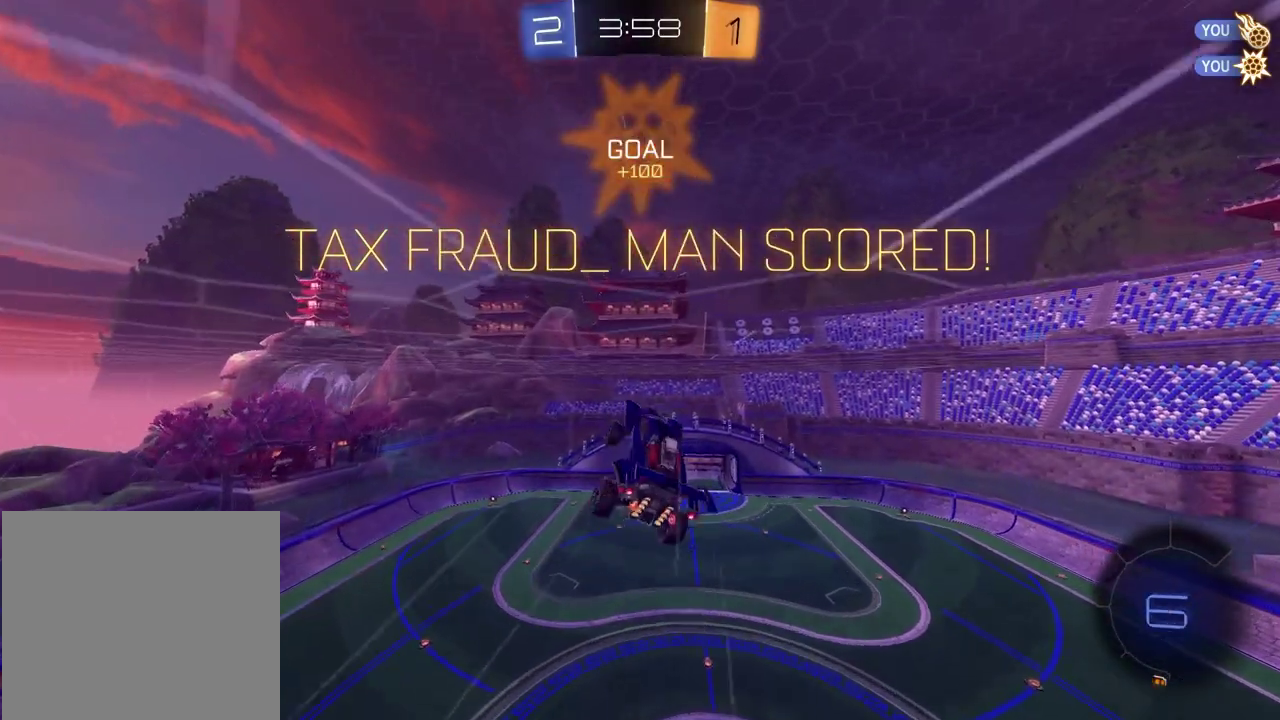
{"dt_ms": 400, "buttons": [], "left_stick": "up-right", "right_stick": "right", "events": [[50, "left_stick", "center"], [117, "left_stick", "up-right"], [150, "right_stick", "down-right"], [350, "right_stick", "right"]]}
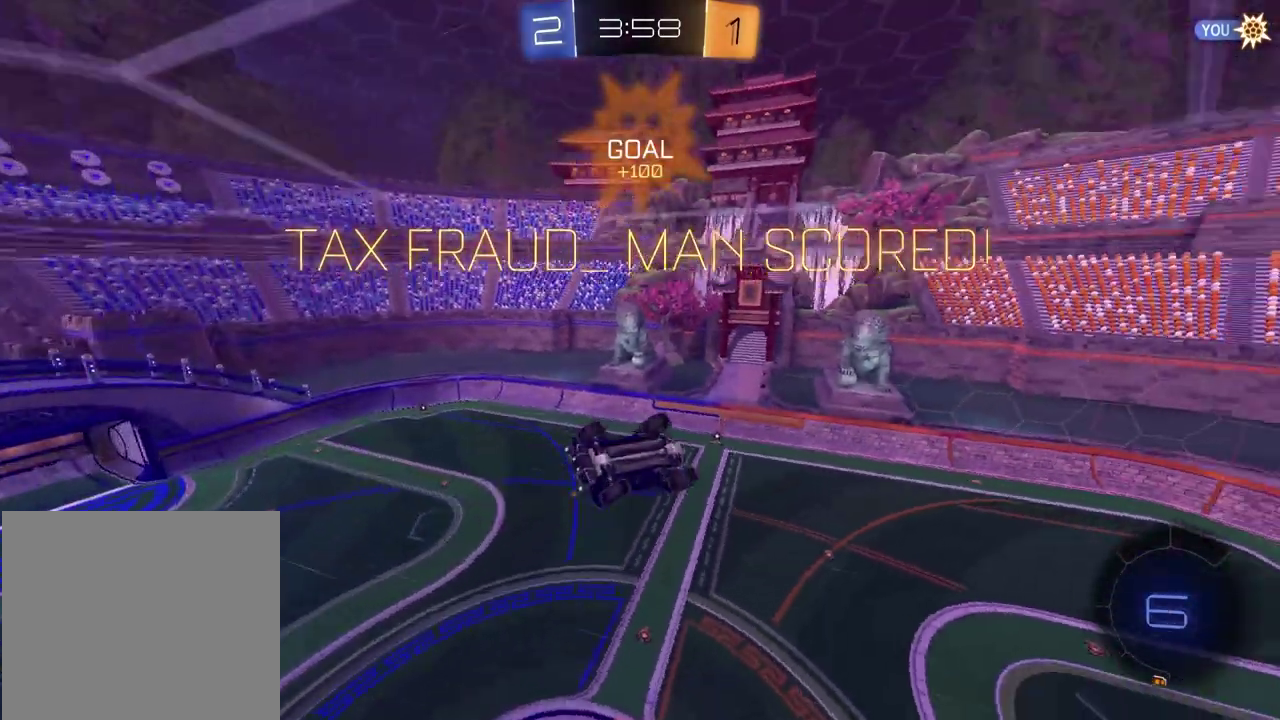
{"dt_ms": 800, "buttons": ["CROSS"], "left_stick": "center", "right_stick": "center", "events": [[333, "right_stick", "center"], [417, "left_stick", "center"], [800, "CROSS", "down"]]}
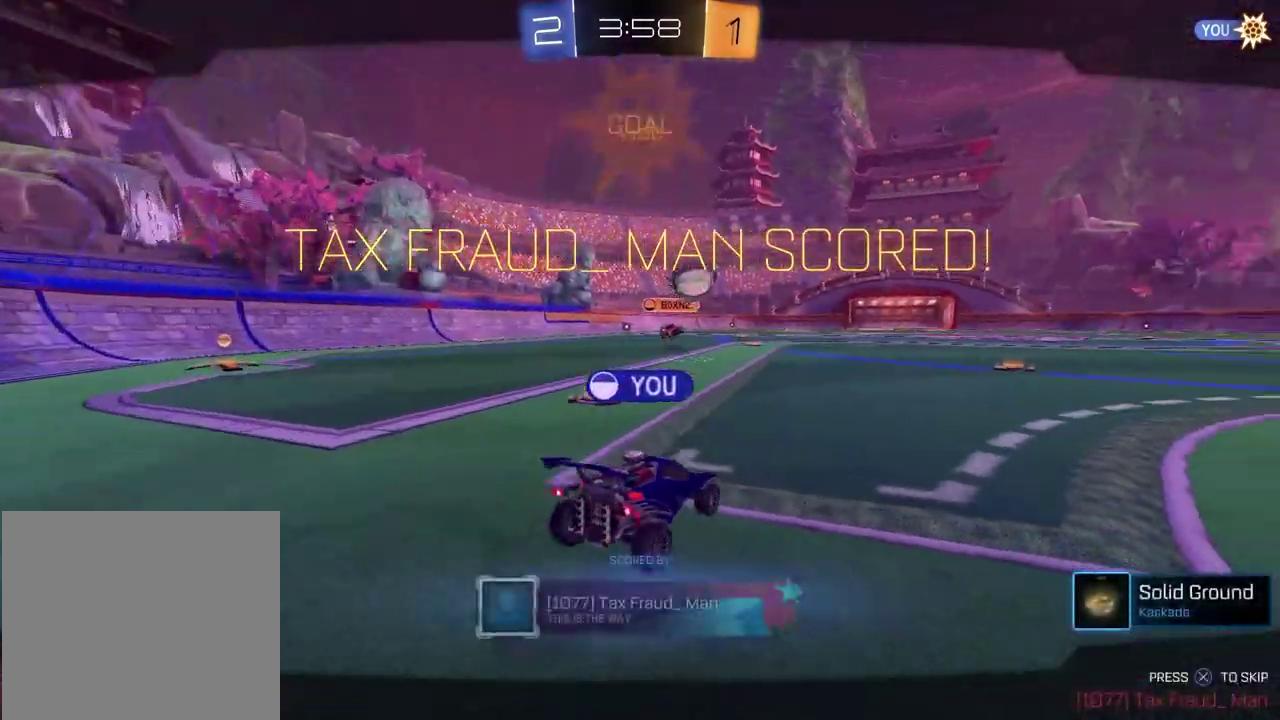
{"dt_ms": 300, "buttons": [], "left_stick": "center", "right_stick": "center", "events": [[100, "CROSS", "up"]]}
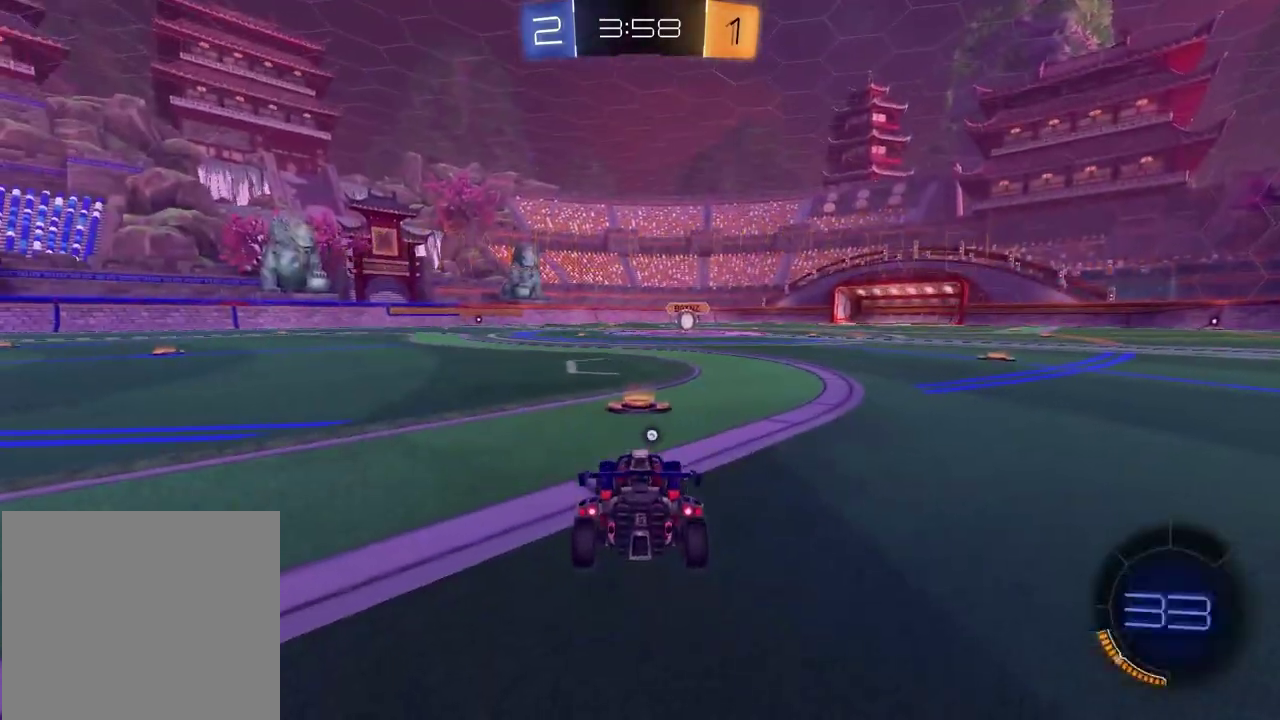
{"dt_ms": 600, "buttons": ["SELECT"], "left_stick": "center", "right_stick": "center", "events": [[83, "SELECT", "down"], [200, "R3", "down"], [267, "R3", "up"], [350, "R3", "down"], [400, "R3", "up"], [450, "R3", "down"], [517, "R3", "up"]]}
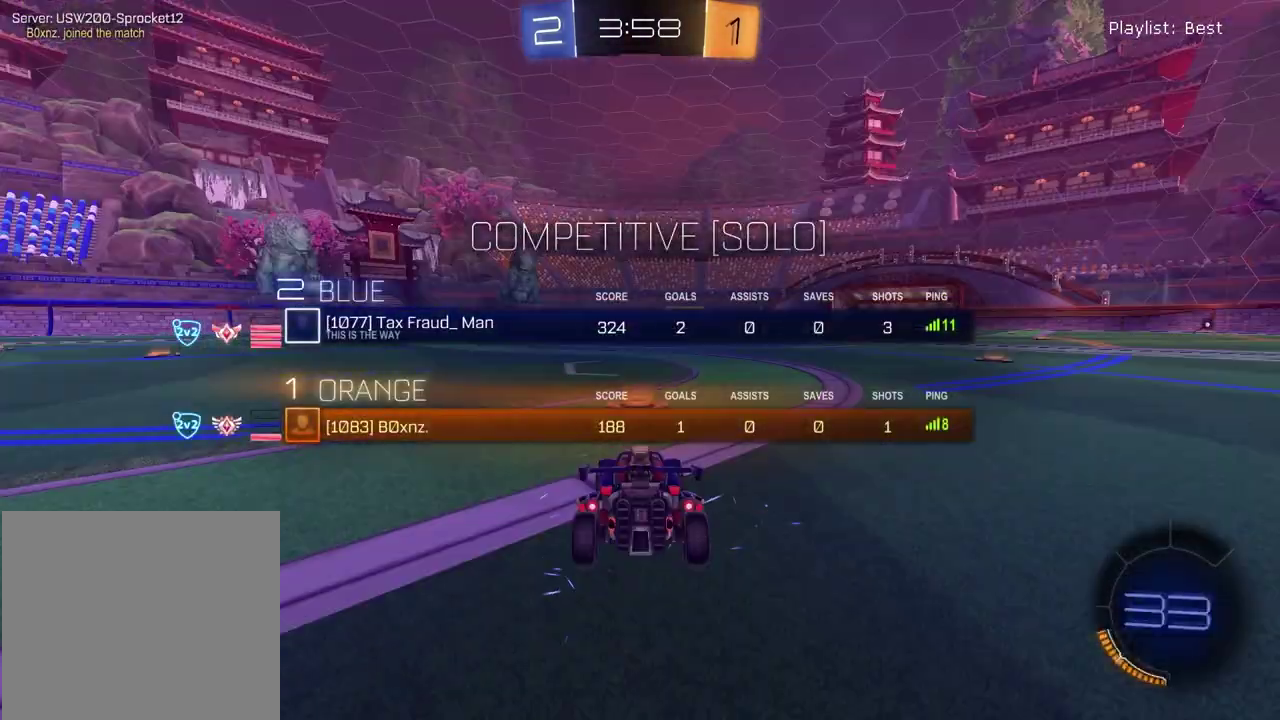
{"dt_ms": 400, "buttons": [], "left_stick": "center", "right_stick": "right", "events": [[67, "SELECT", "up"], [217, "right_stick", "right"]]}
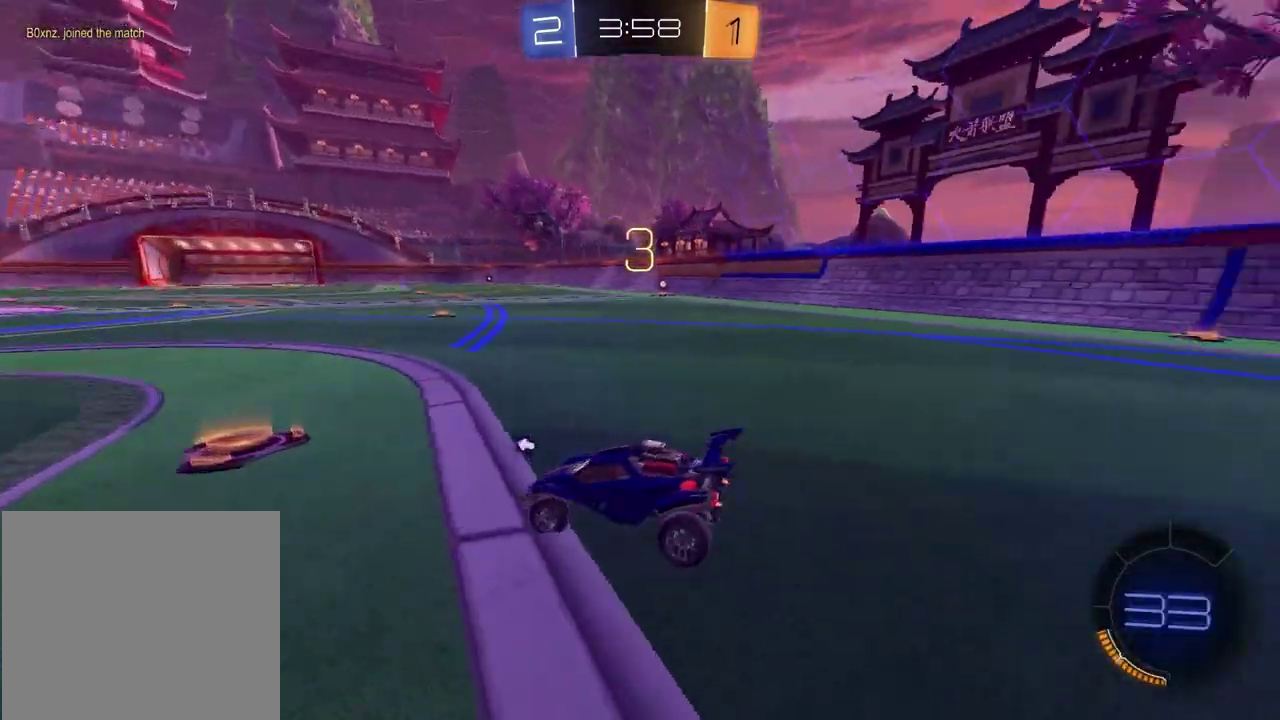
{"dt_ms": 600, "buttons": ["TRIANGLE"], "left_stick": "left", "right_stick": "center", "events": [[33, "right_stick", "down-right"], [267, "left_stick", "left"], [400, "left_stick", "center"], [433, "right_stick", "center"], [450, "left_stick", "right"], [533, "TRIANGLE", "down"], [583, "left_stick", "left"]]}
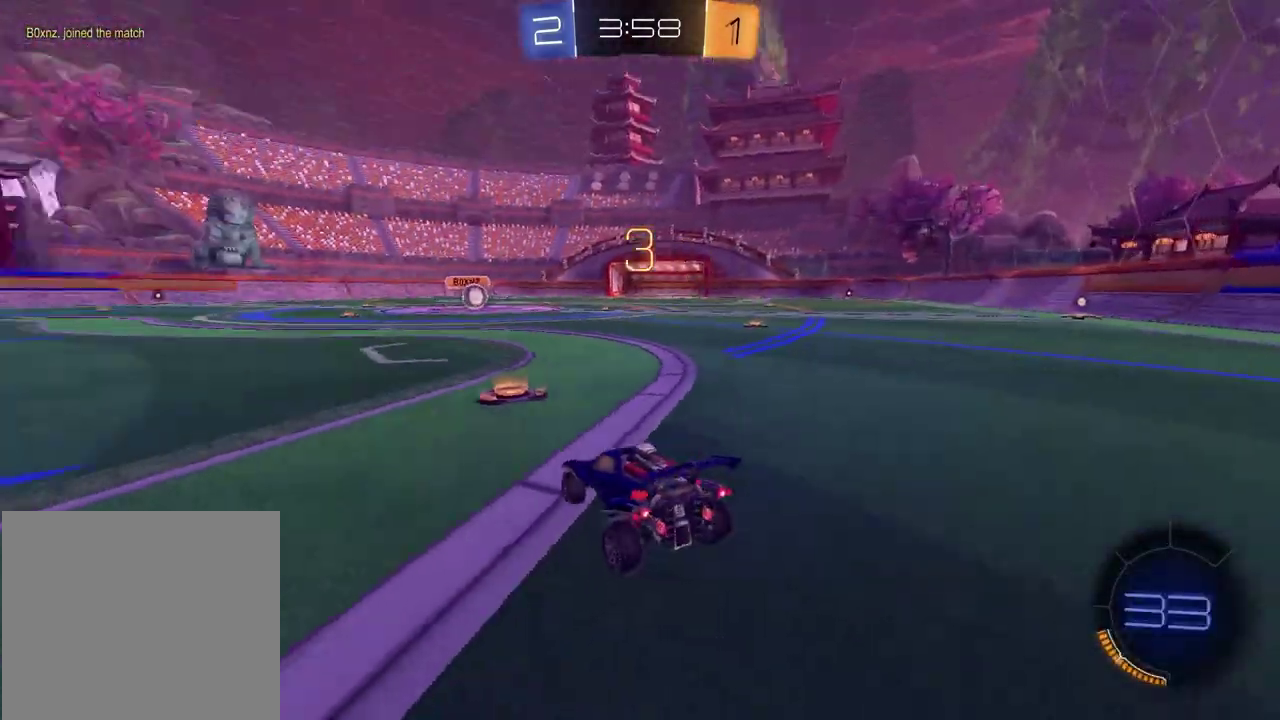
{"dt_ms": 400, "buttons": [], "left_stick": "up-right", "right_stick": "center", "events": [[33, "TRIANGLE", "up"], [117, "left_stick", "up-right"], [233, "left_stick", "left"], [383, "left_stick", "up-right"]]}
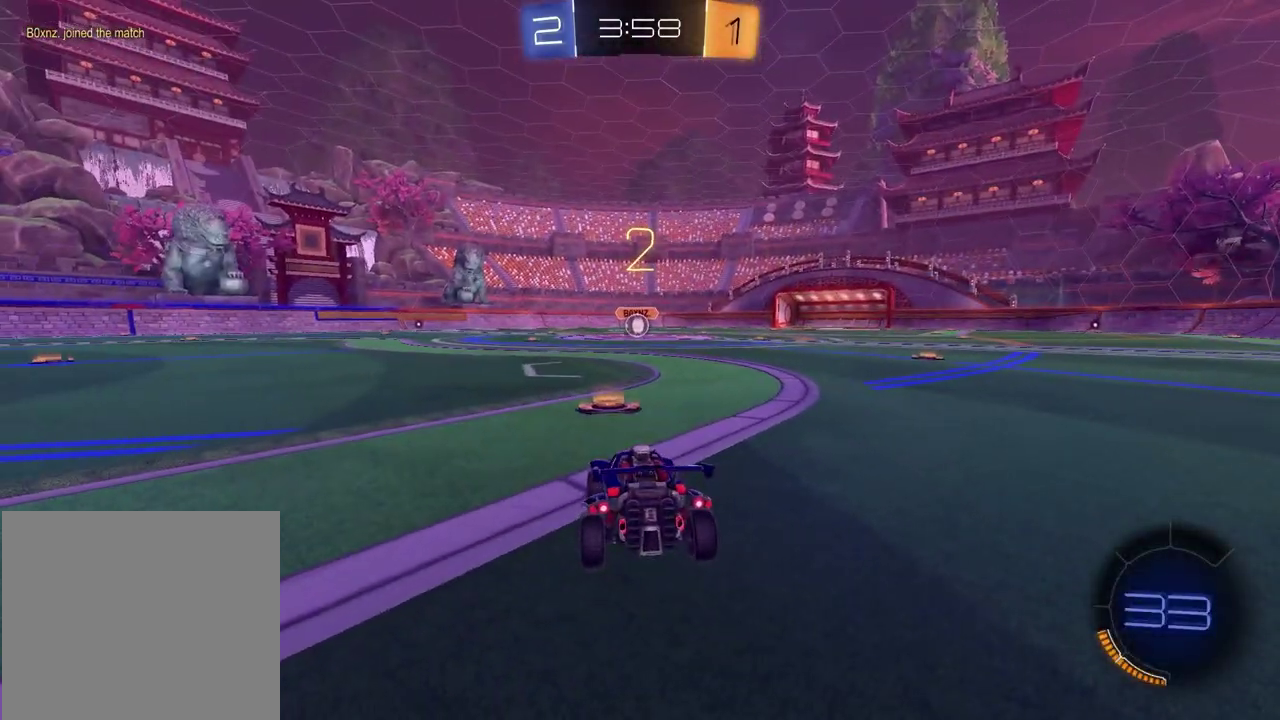
{"dt_ms": 500, "buttons": [], "left_stick": "up-right", "right_stick": "center", "events": [[117, "left_stick", "left"], [217, "left_stick", "up-right"], [367, "left_stick", "left"], [500, "left_stick", "up-right"]]}